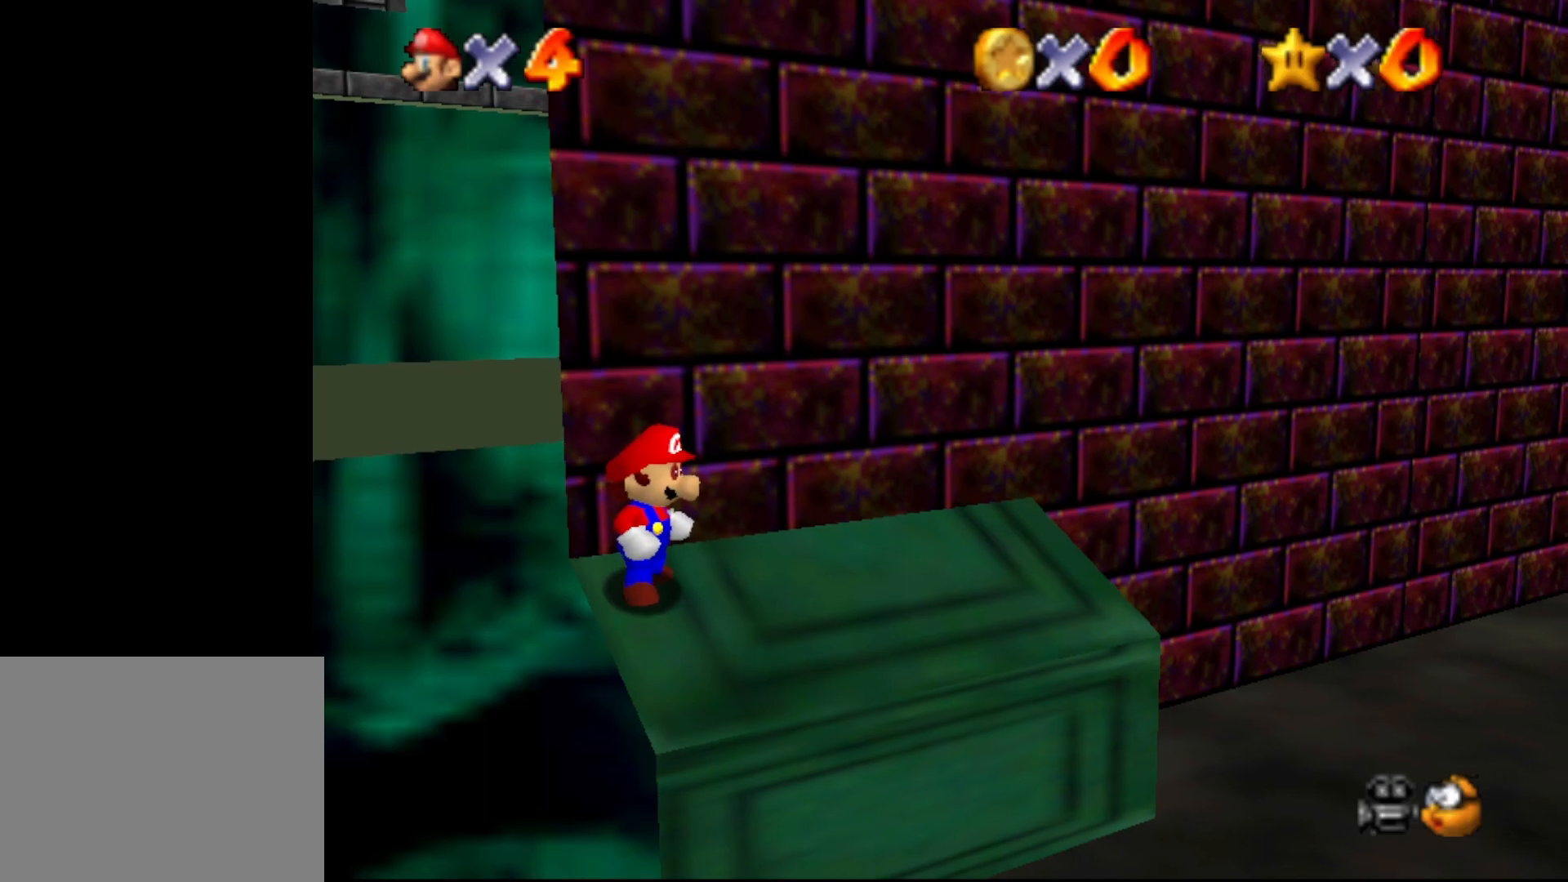
Gameplay with a controller (Nintendo layout); each line is a JSON object with the inputs held at the frame after it. "events" lists button and stick changes between this image and that frame as [ms after this image, input, new state], when the widget could be followed in between. Not read: L1 L3 R1 R3.
{"buttons": ["C_RIGHT"], "left_stick": "right", "events": [[17, "C_DOWN", "down"], [117, "C_DOWN", "up"], [300, "left_stick", "up-right"], [333, "C_RIGHT", "down"], [400, "C_RIGHT", "up"], [450, "C_RIGHT", "down"], [450, "left_stick", "right"]]}
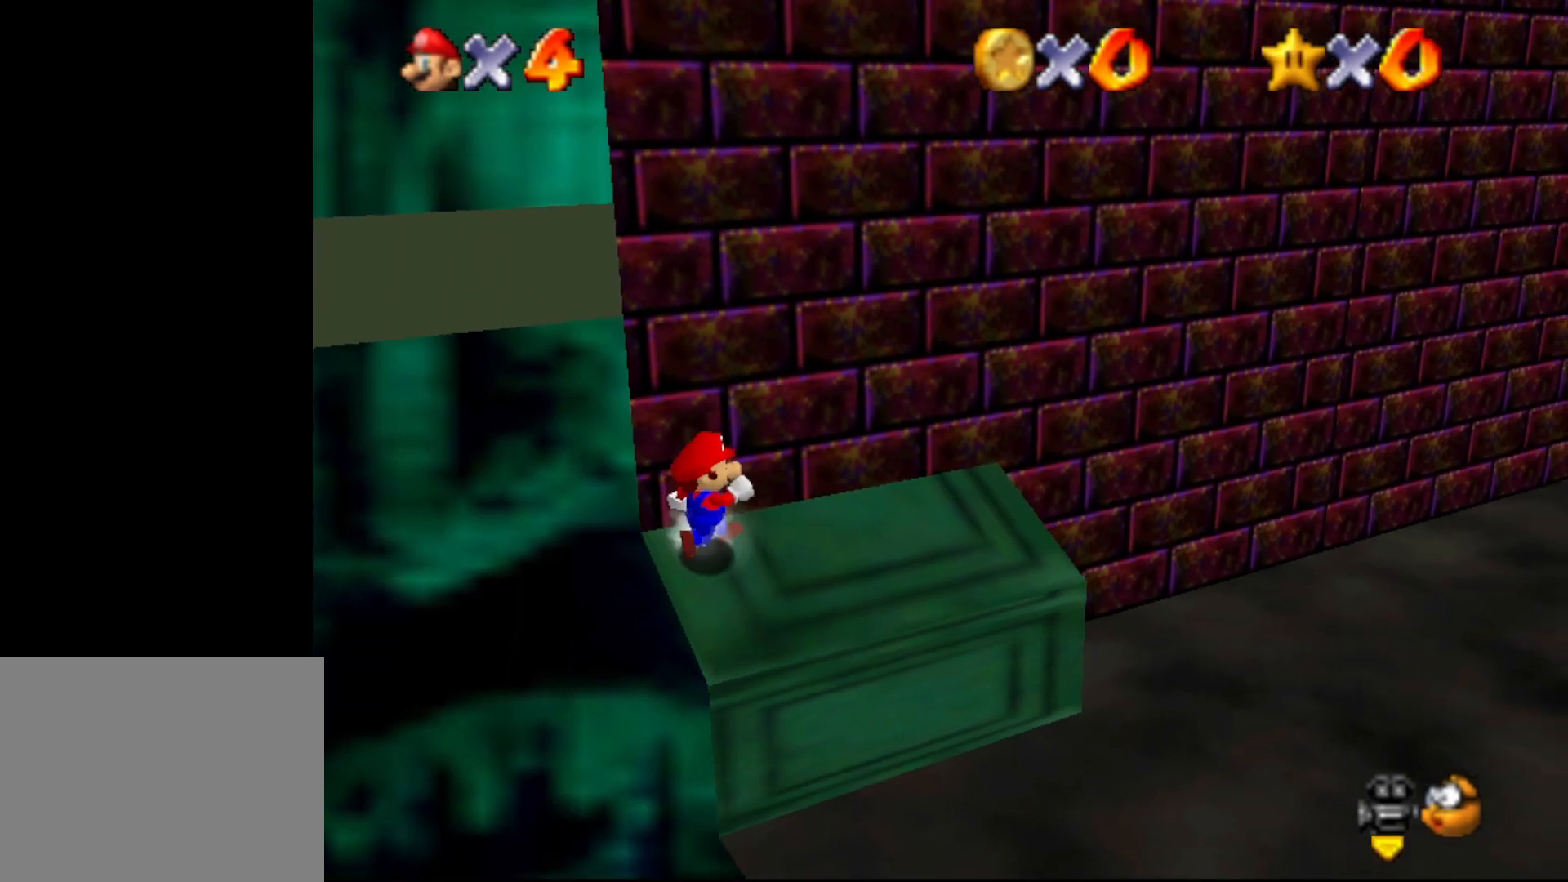
{"buttons": ["C_DOWN"], "left_stick": "right", "events": [[17, "C_RIGHT", "up"], [83, "left_stick", "down-right"], [117, "C_RIGHT", "down"], [183, "C_RIGHT", "up"], [350, "left_stick", "right"], [500, "C_DOWN", "down"]]}
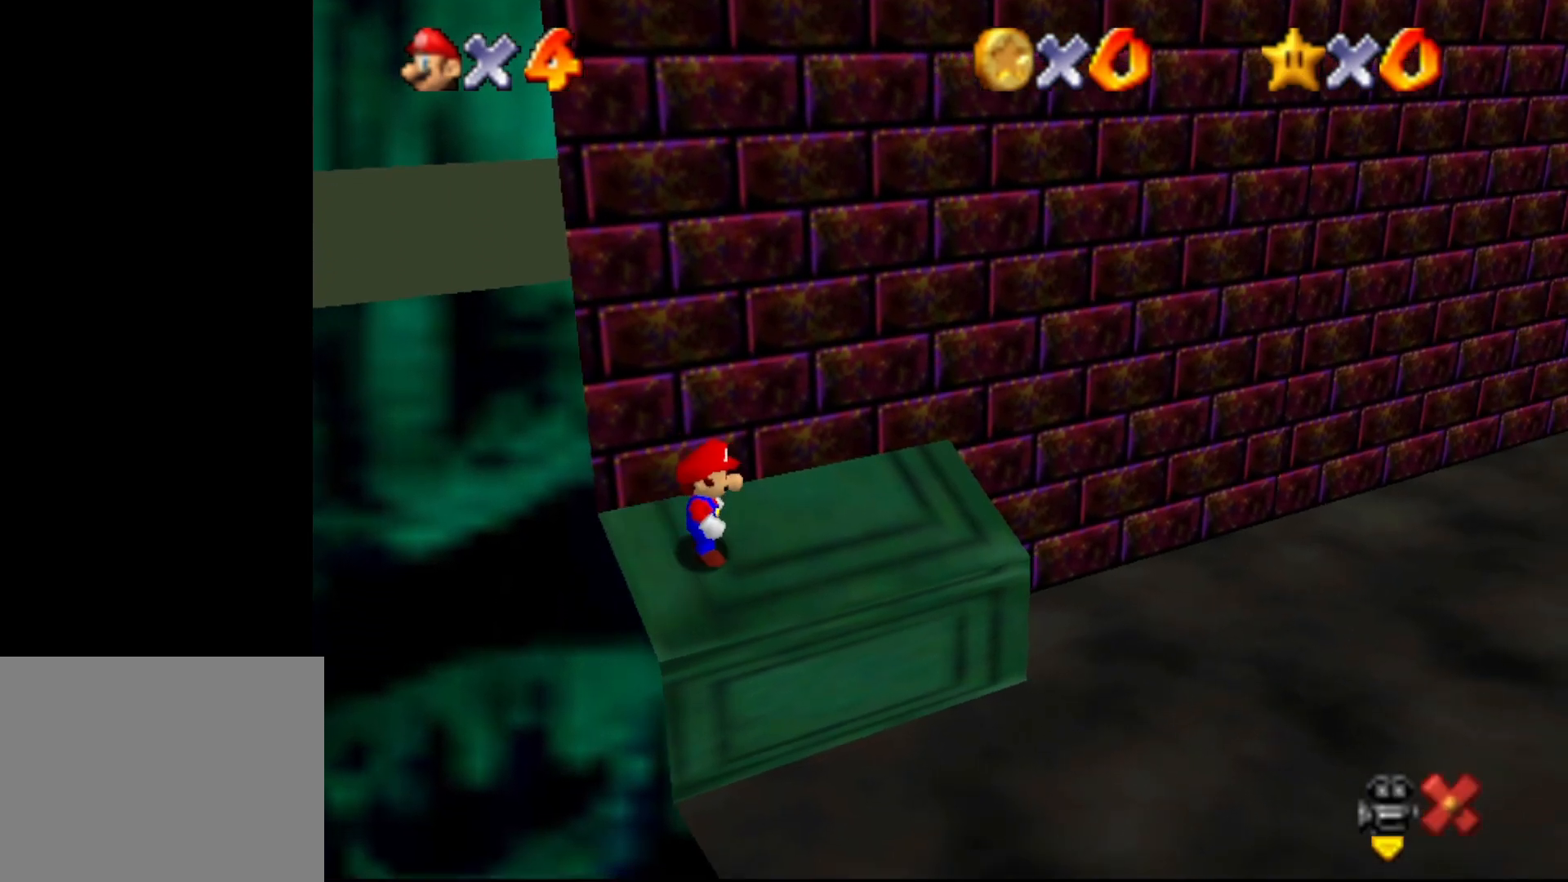
{"buttons": [], "left_stick": "center", "events": [[167, "C_DOWN", "up"], [217, "left_stick", "up-right"], [467, "left_stick", "center"]]}
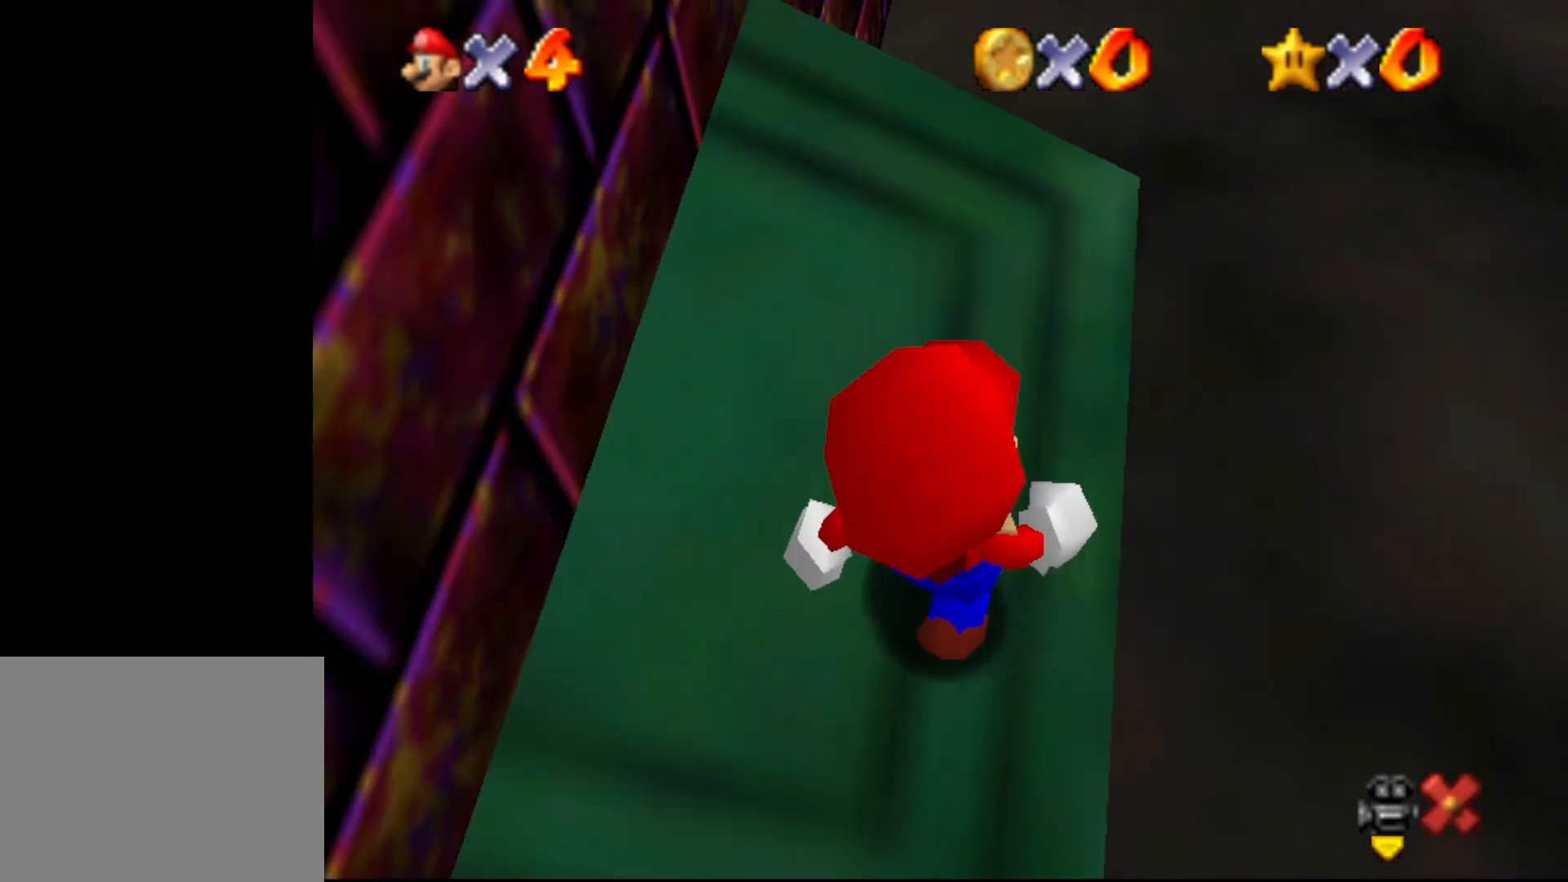
{"buttons": [], "left_stick": "up", "events": [[233, "left_stick", "up"]]}
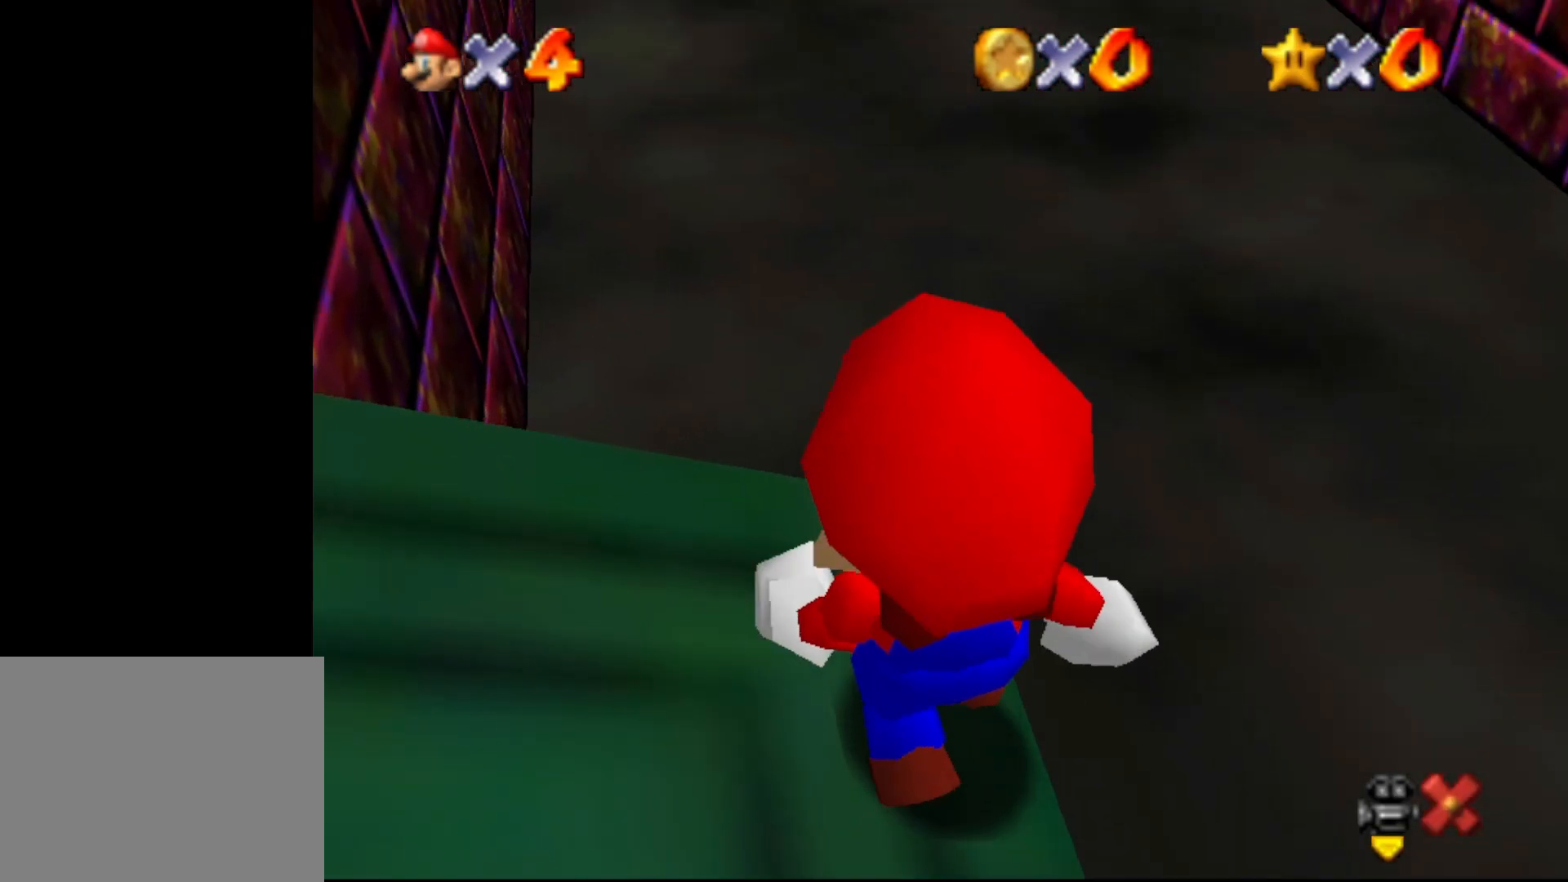
{"buttons": ["C_DOWN"], "left_stick": "up", "events": [[233, "left_stick", "center"], [367, "left_stick", "up"], [450, "C_DOWN", "down"]]}
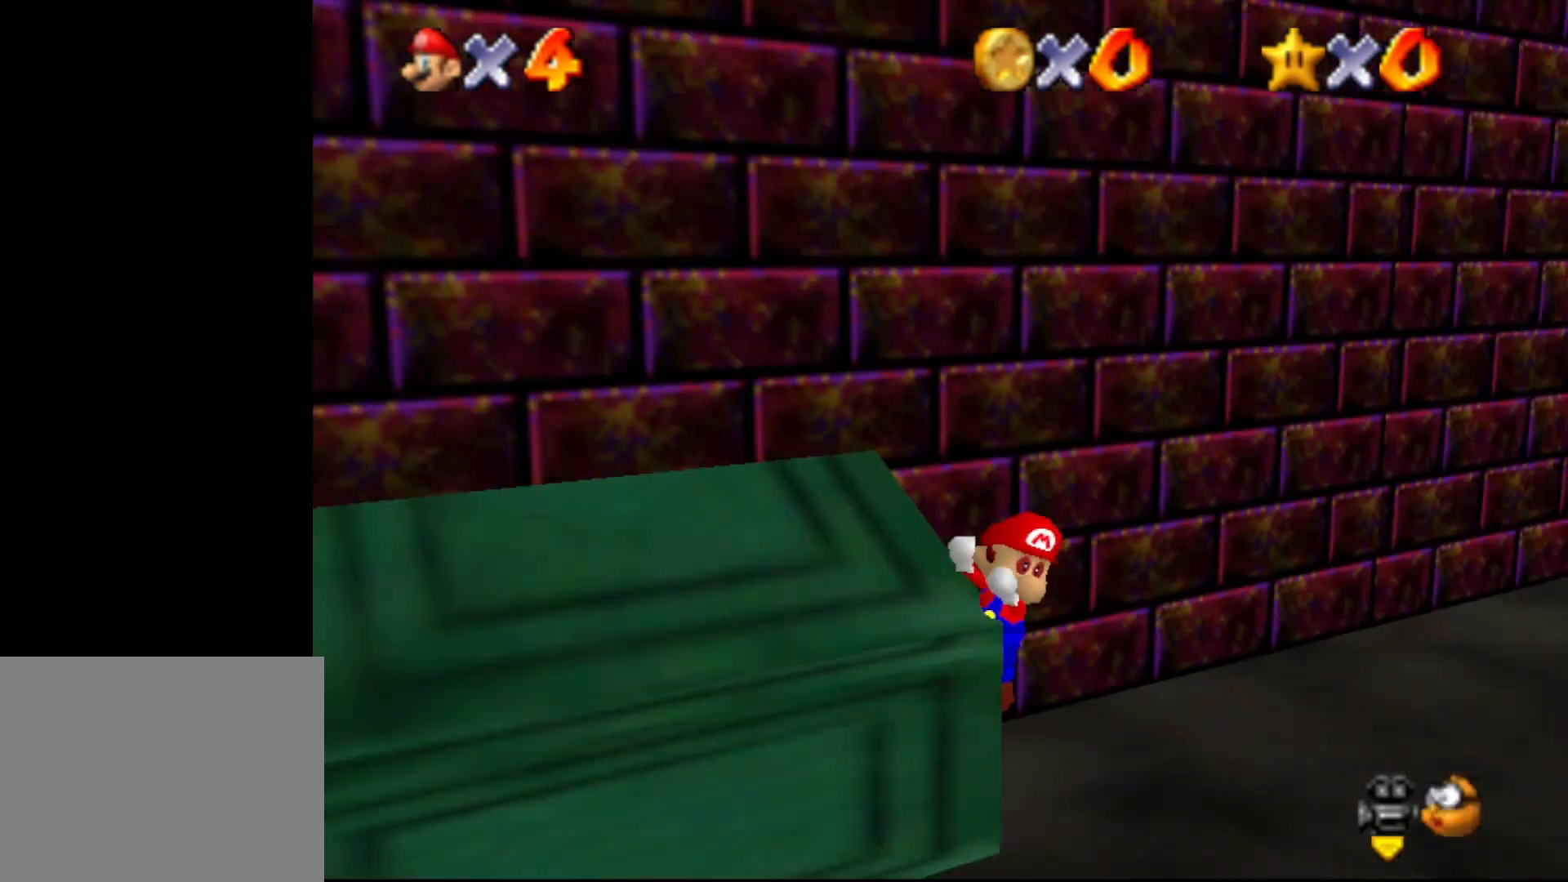
{"buttons": [], "left_stick": "up-right", "events": [[83, "C_DOWN", "up"], [400, "left_stick", "up-right"]]}
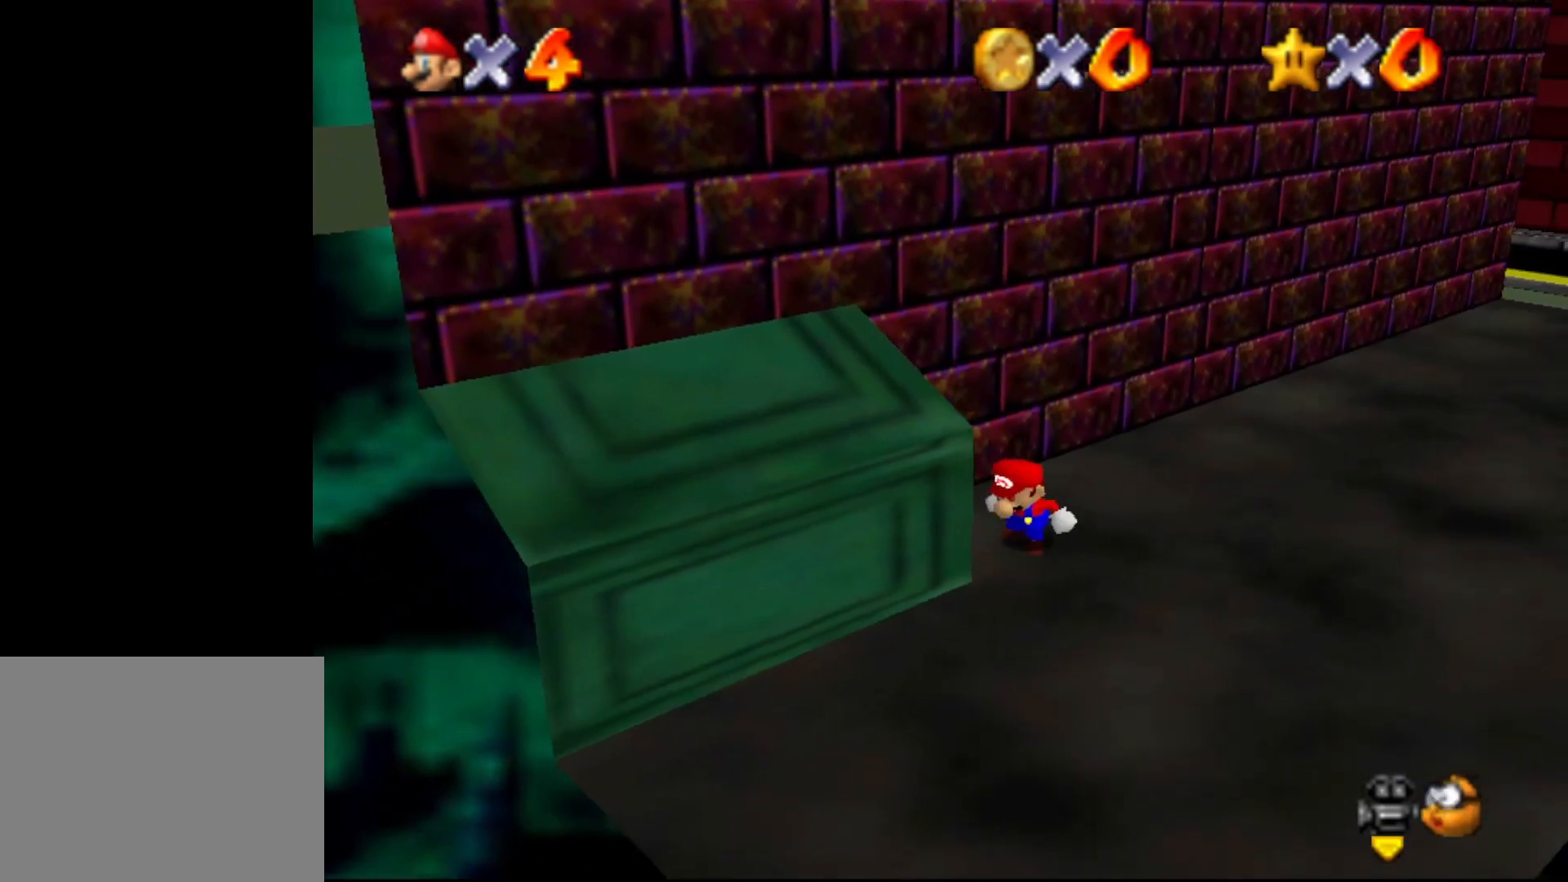
{"buttons": ["C_DOWN"], "left_stick": "right", "events": [[250, "left_stick", "right"], [467, "C_DOWN", "down"]]}
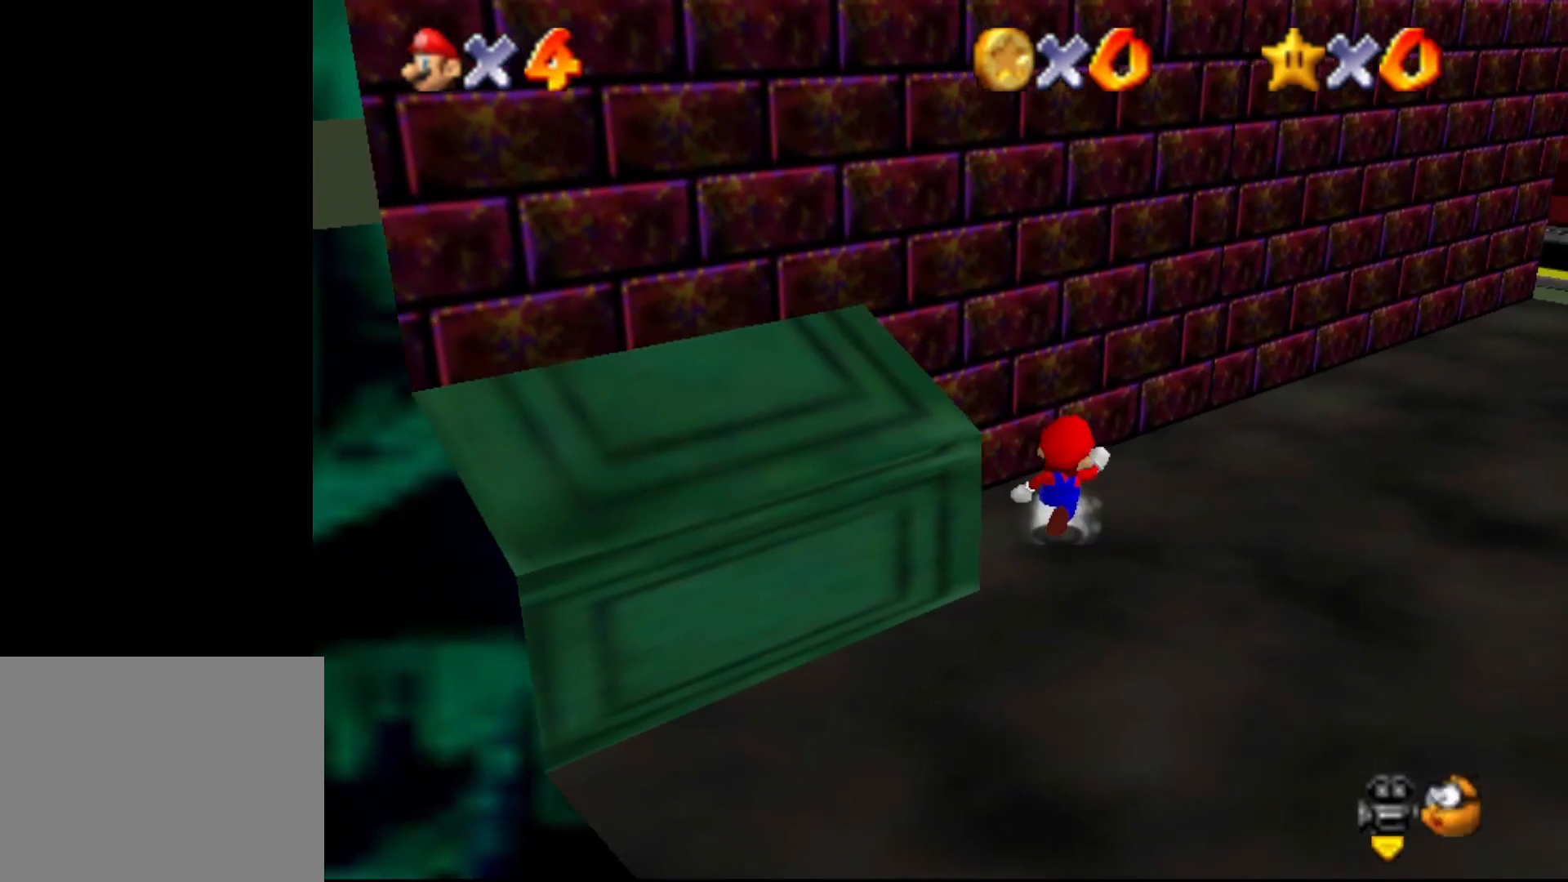
{"buttons": [], "left_stick": "down-right", "events": [[100, "C_DOWN", "up"], [333, "left_stick", "down-right"]]}
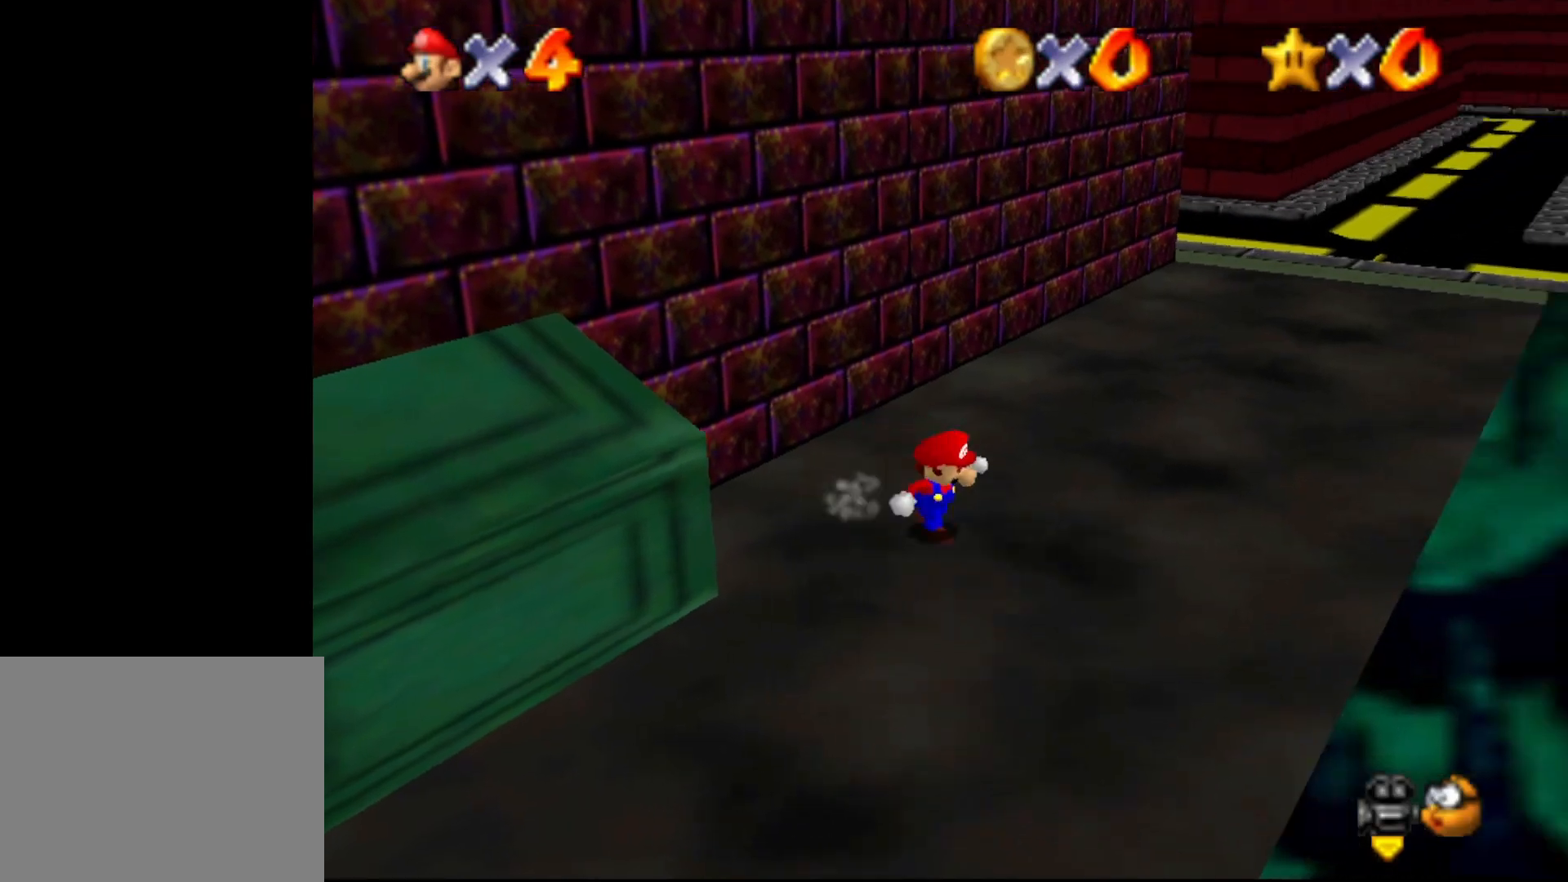
{"buttons": ["Z"], "left_stick": "down-right", "events": [[150, "Z", "down"], [200, "A", "down"], [300, "A", "up"]]}
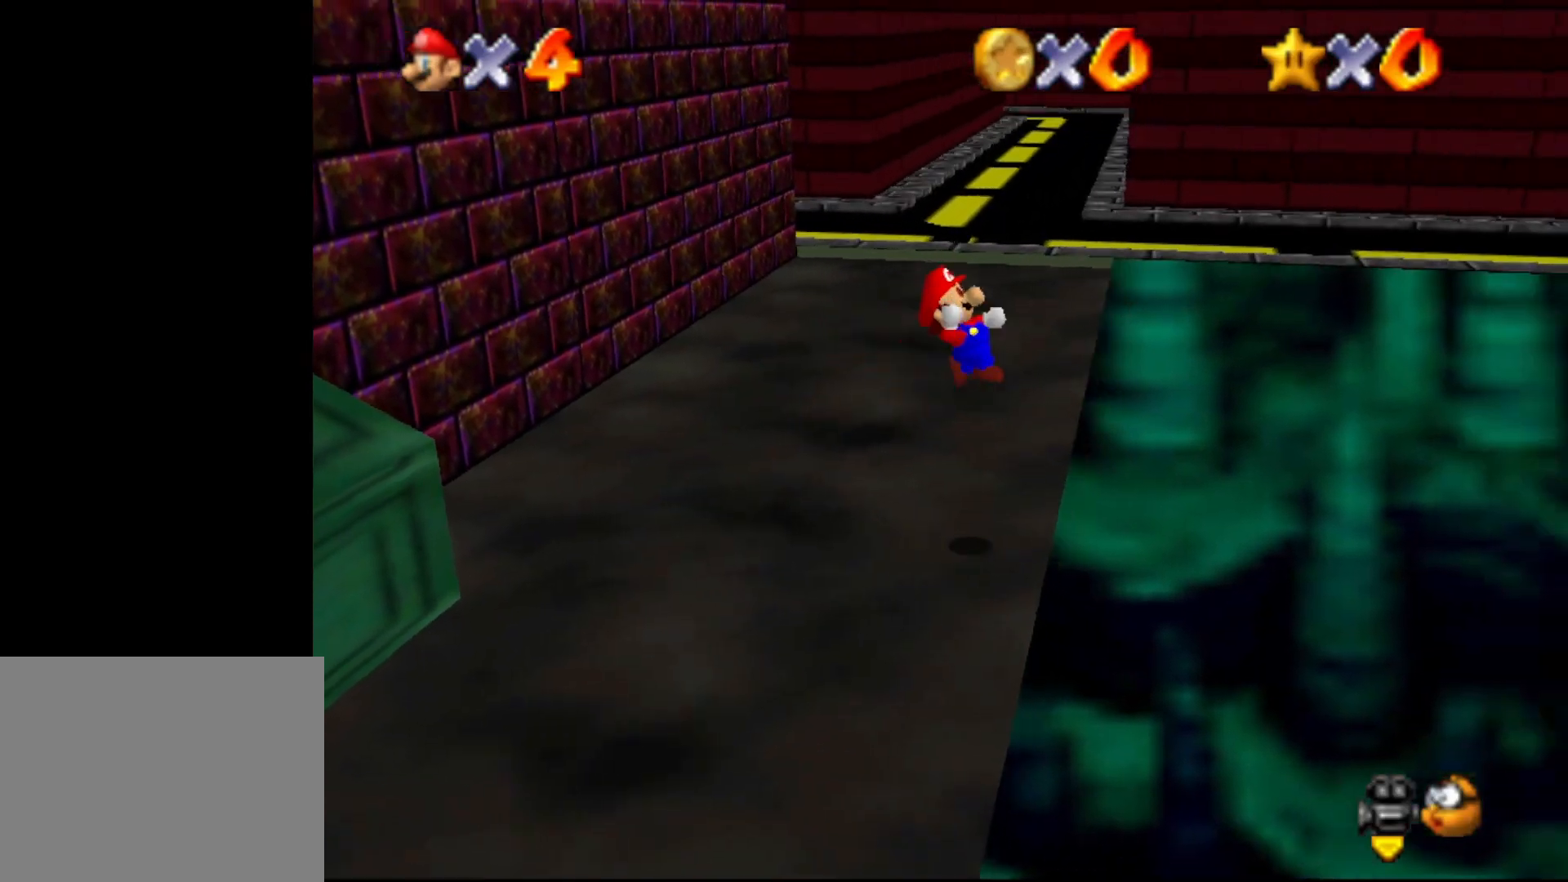
{"buttons": ["A"], "left_stick": "up-left", "events": [[17, "left_stick", "right"], [150, "A", "down"], [150, "Z", "up"], [150, "left_stick", "up-left"]]}
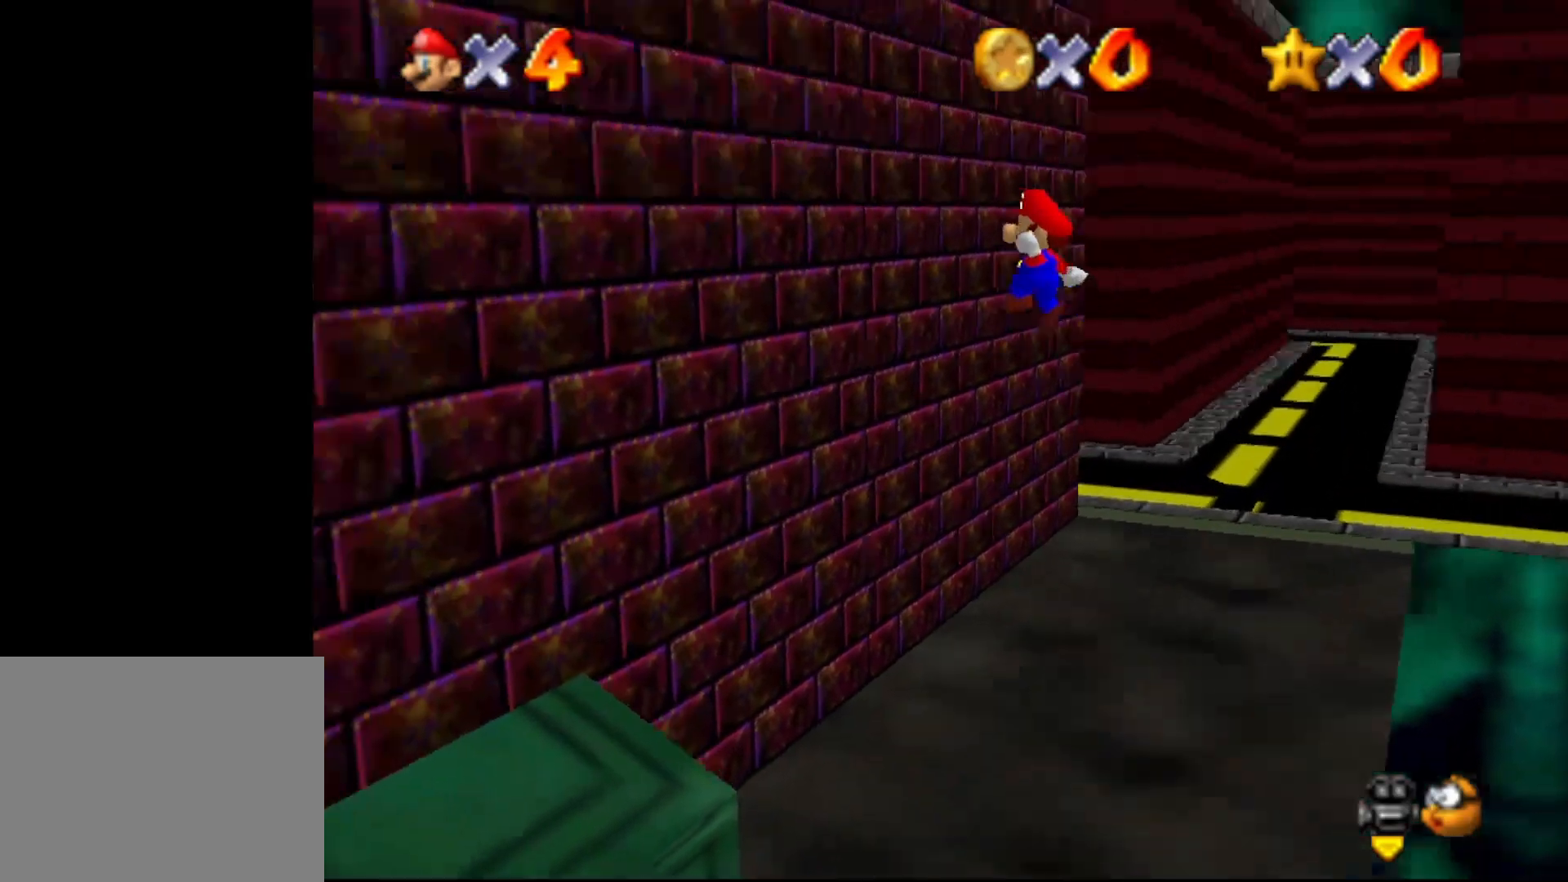
{"buttons": ["A"], "left_stick": "right", "events": [[217, "A", "up"], [467, "A", "down"], [500, "left_stick", "right"]]}
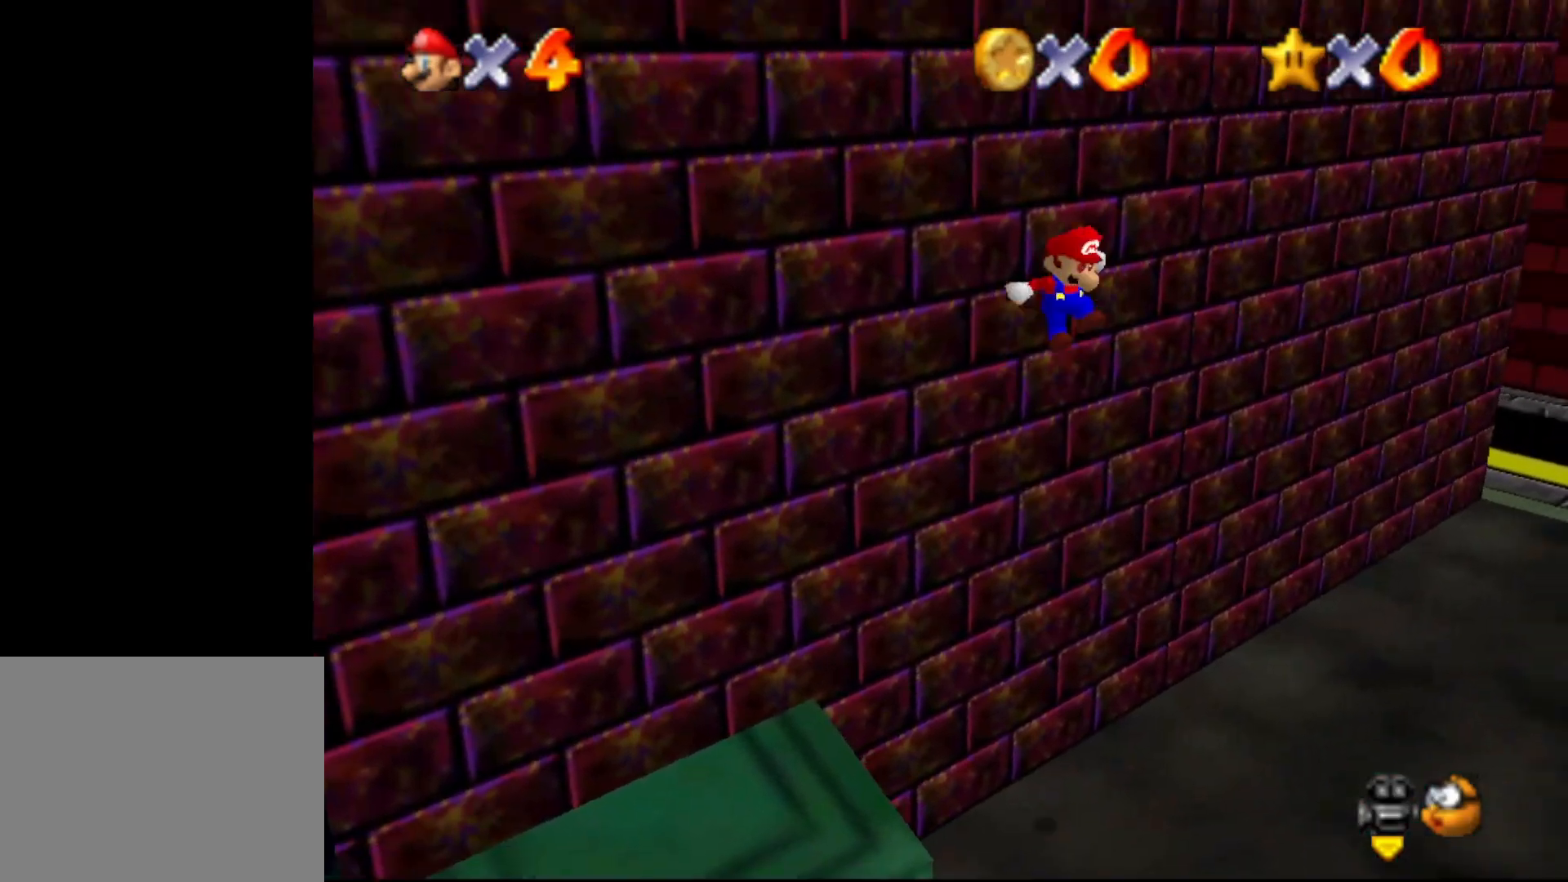
{"buttons": ["A"], "left_stick": "right", "events": []}
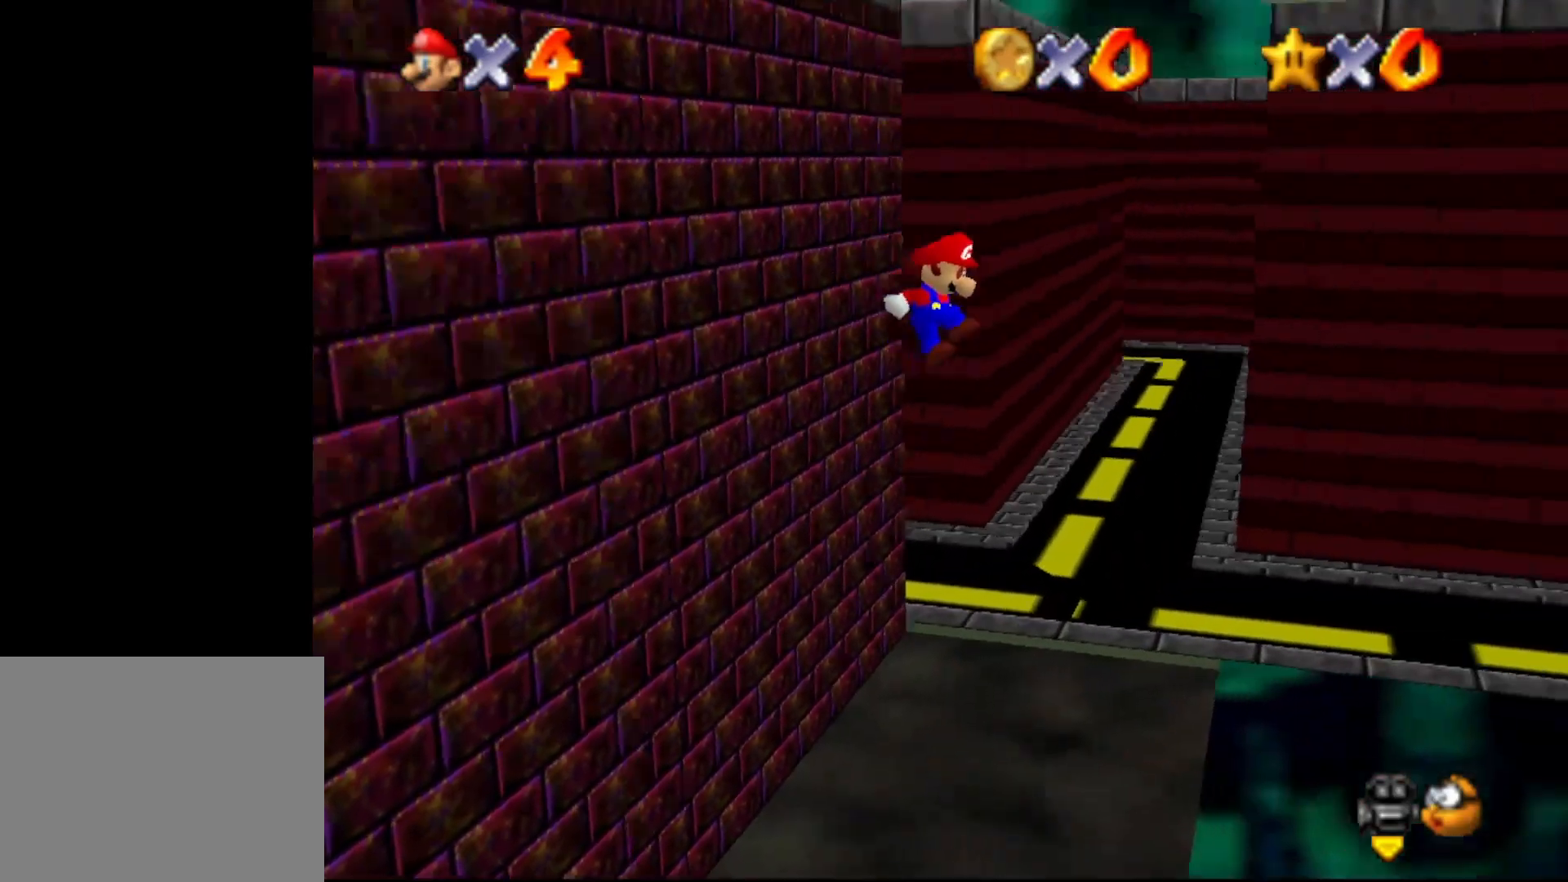
{"buttons": ["A"], "left_stick": "up-left", "events": [[50, "A", "up"], [300, "A", "down"], [300, "left_stick", "left"], [367, "left_stick", "up-left"]]}
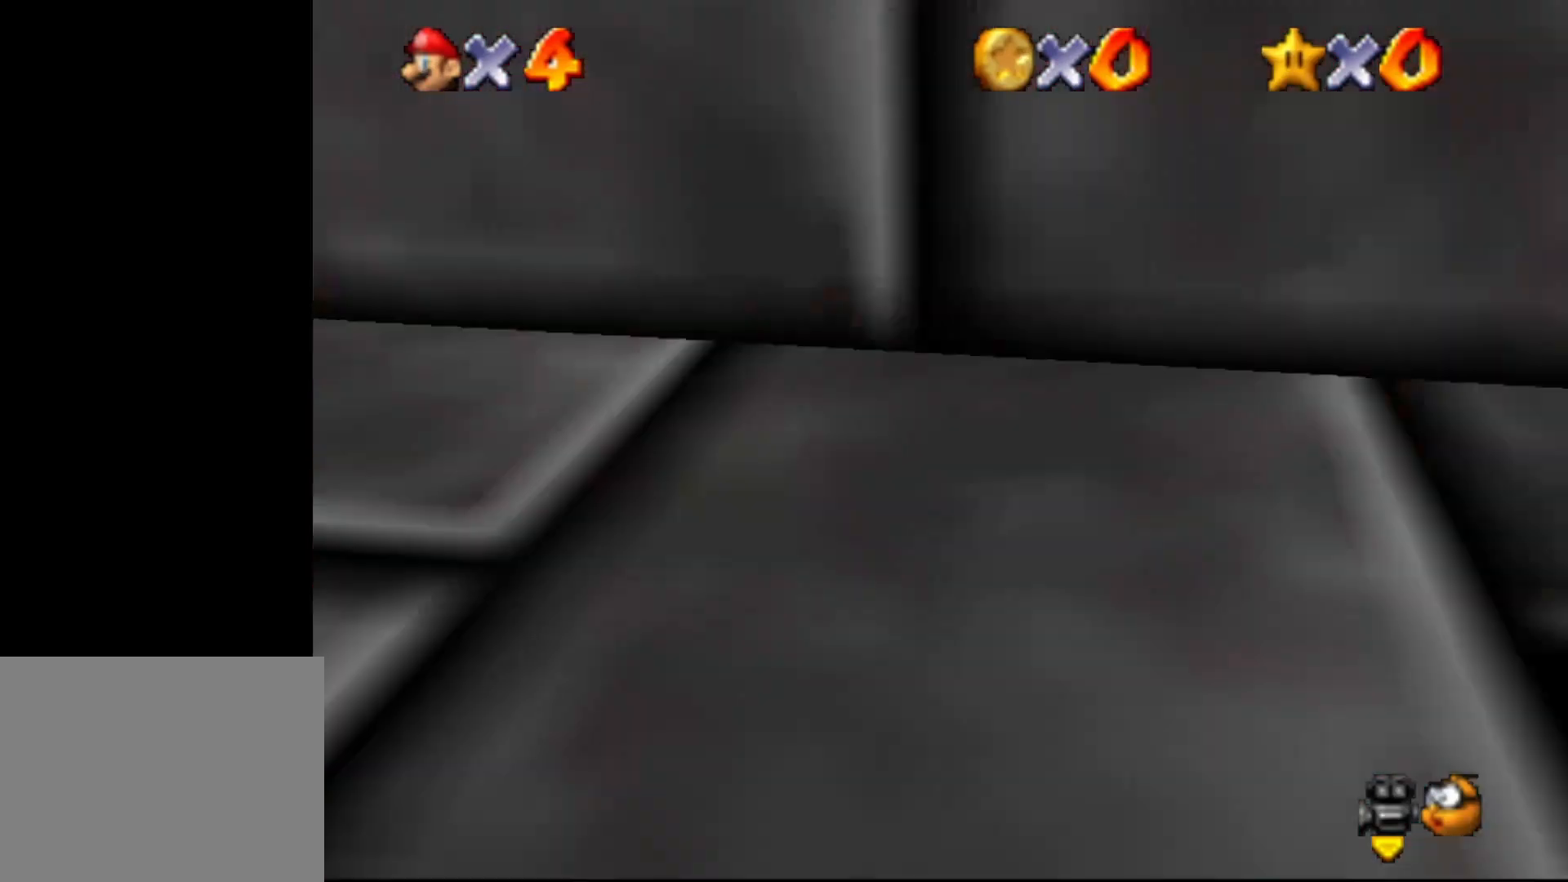
{"buttons": [], "left_stick": "up-left", "events": [[433, "A", "up"]]}
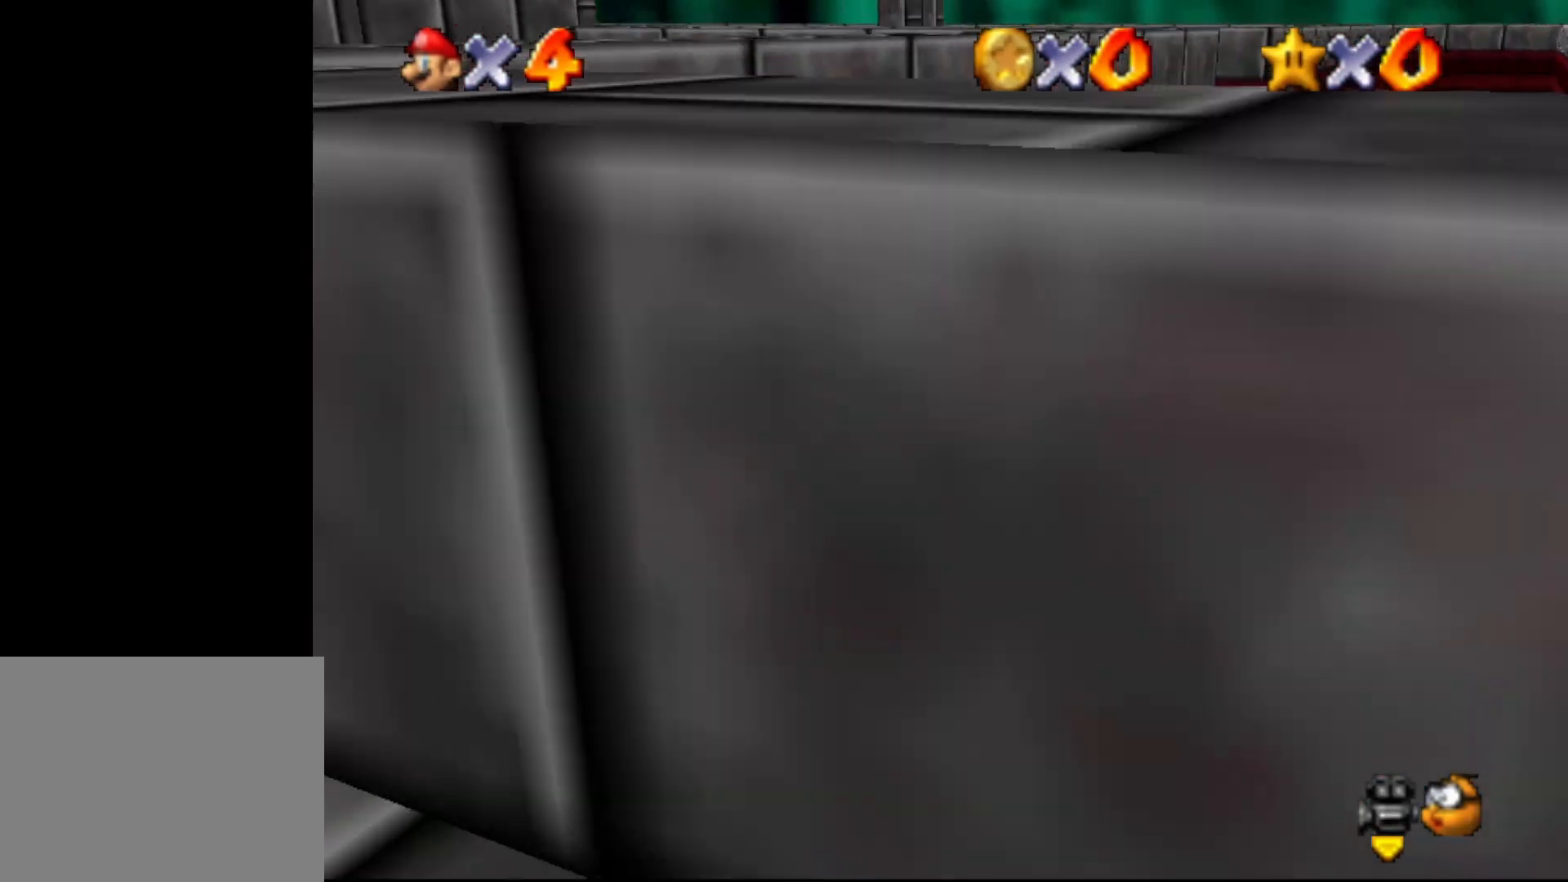
{"buttons": ["A"], "left_stick": "right", "events": [[200, "A", "down"], [217, "left_stick", "right"]]}
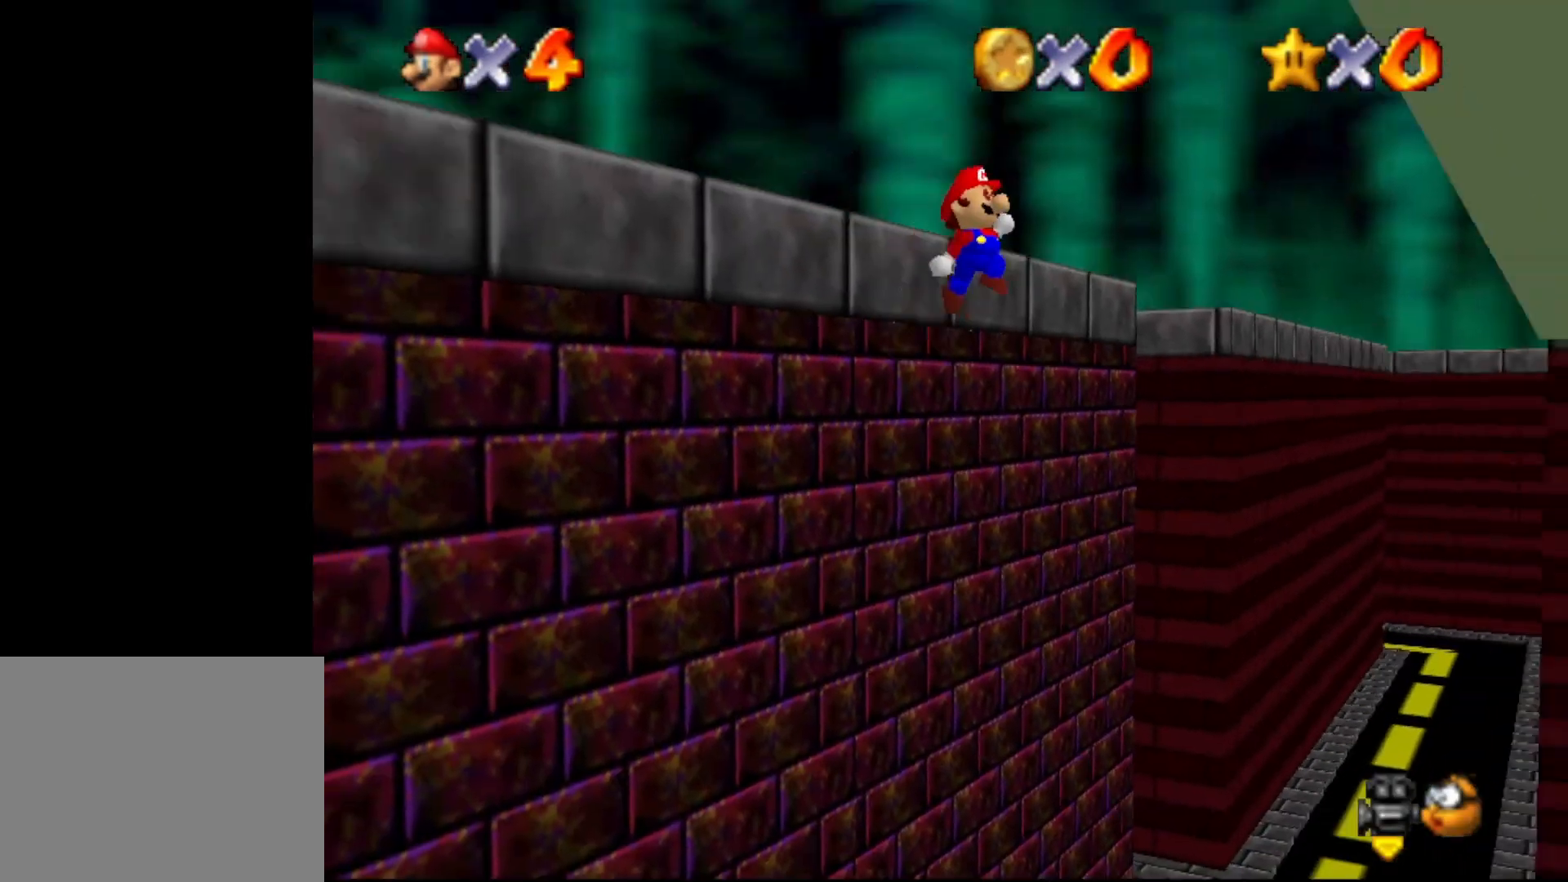
{"buttons": [], "left_stick": "right", "events": [[400, "A", "up"]]}
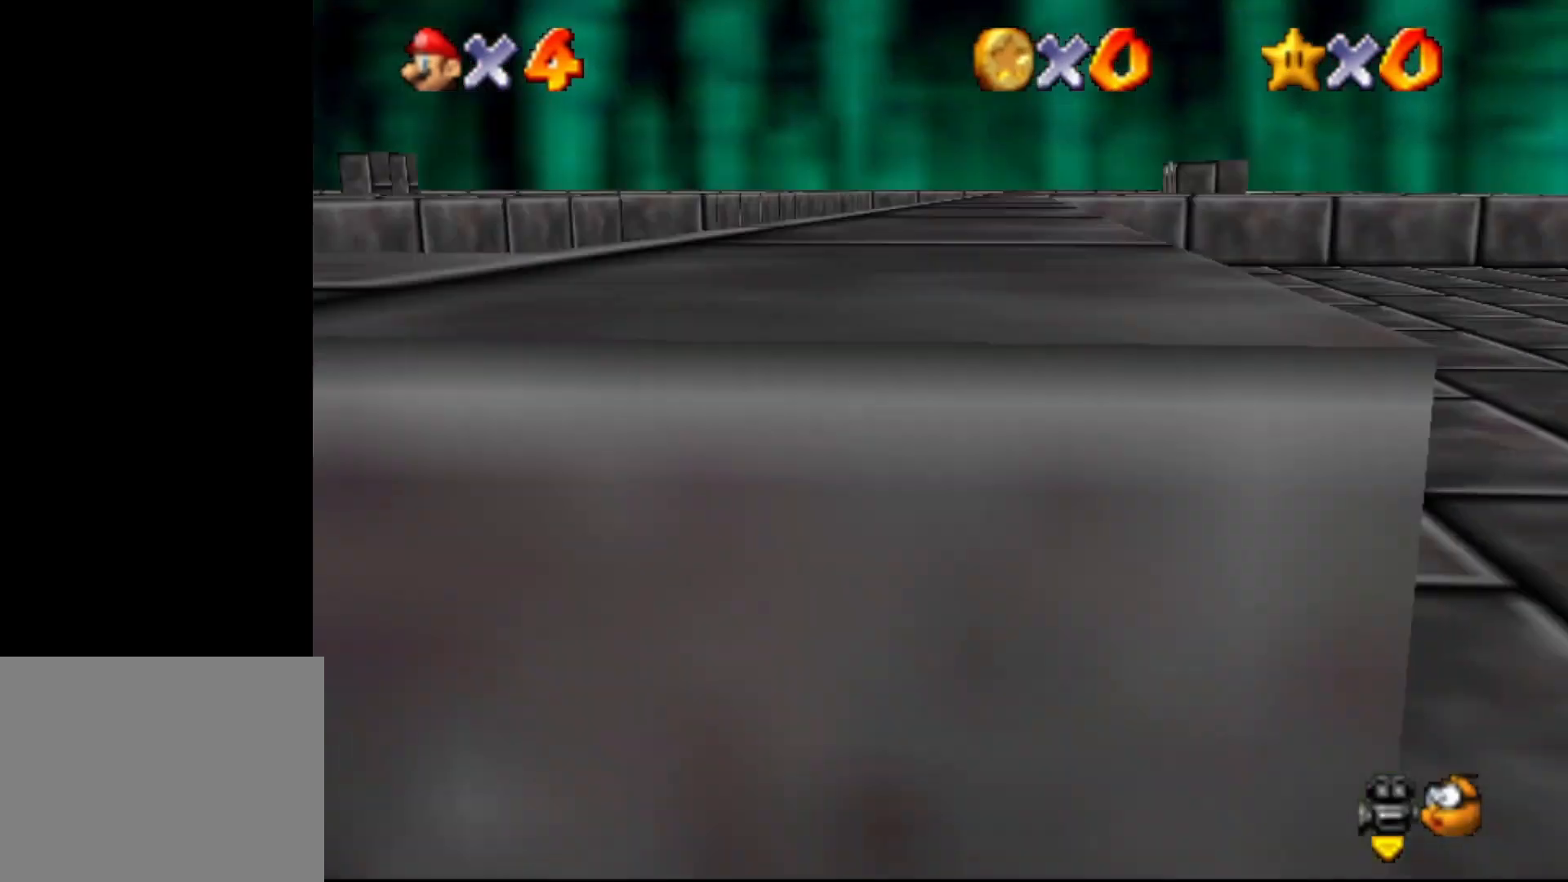
{"buttons": ["A"], "left_stick": "left", "events": [[167, "A", "down"], [167, "left_stick", "left"]]}
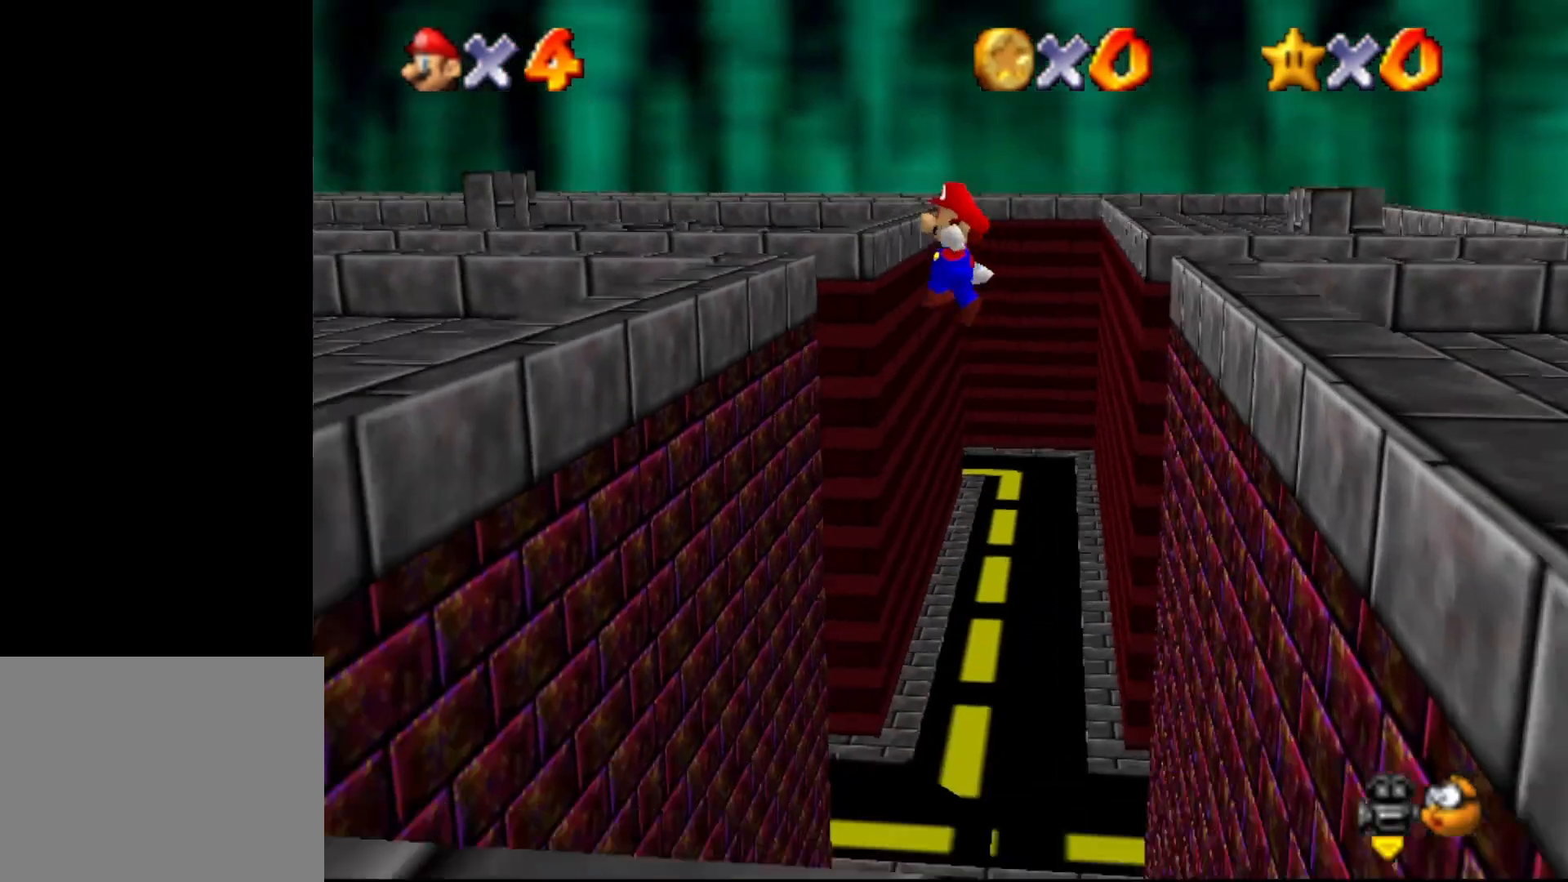
{"buttons": [], "left_stick": "left", "events": [[433, "A", "up"]]}
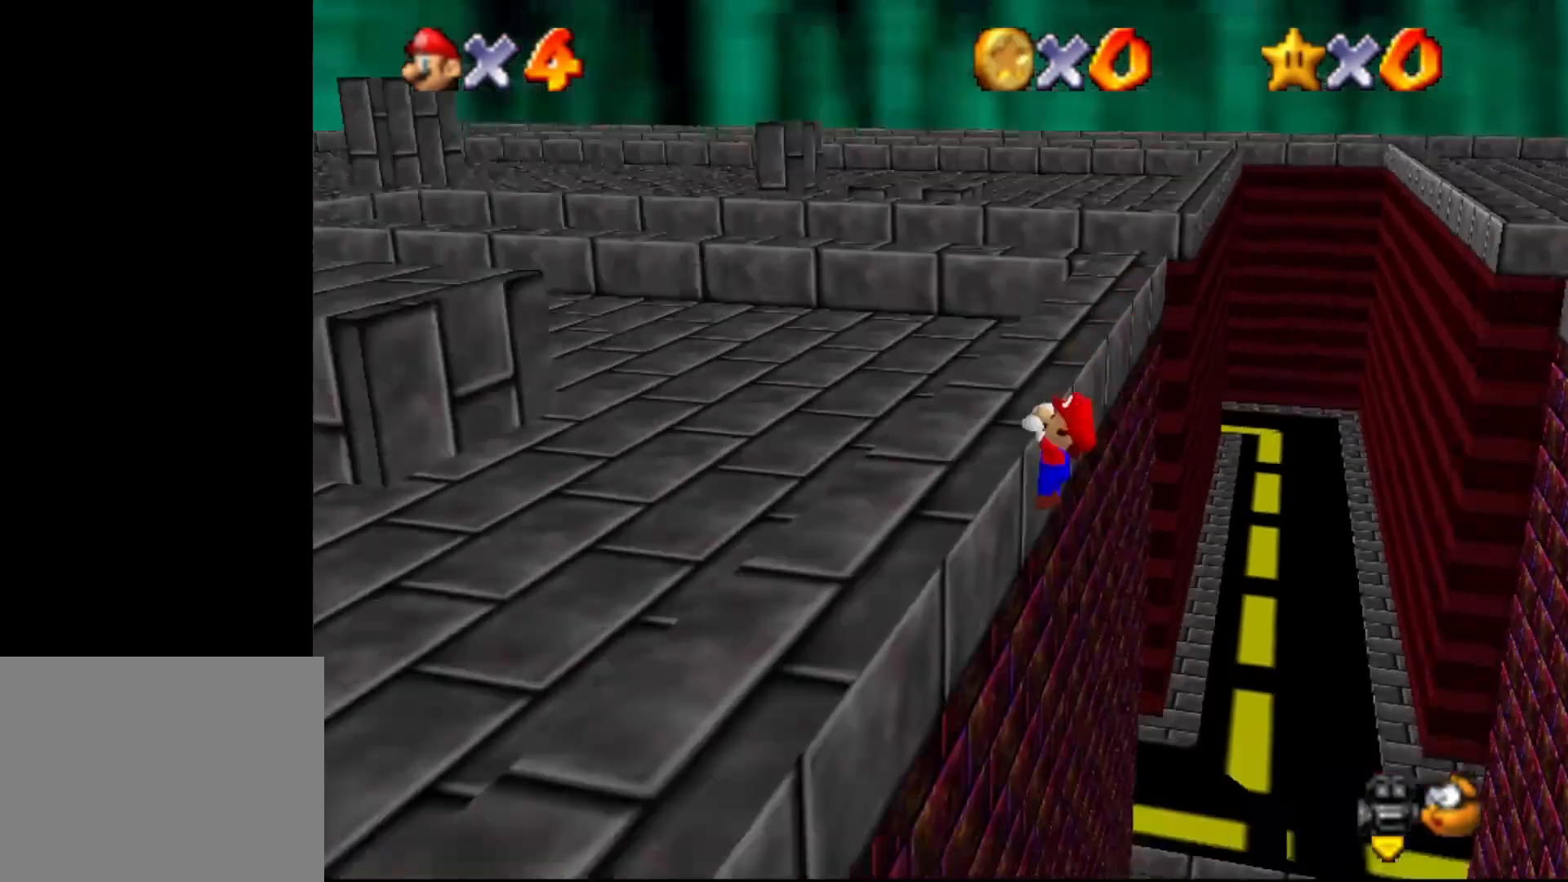
{"buttons": ["C_RIGHT"], "left_stick": "up", "events": [[67, "A", "down"], [250, "A", "up"], [250, "left_stick", "center"], [500, "C_RIGHT", "down"], [500, "left_stick", "up"]]}
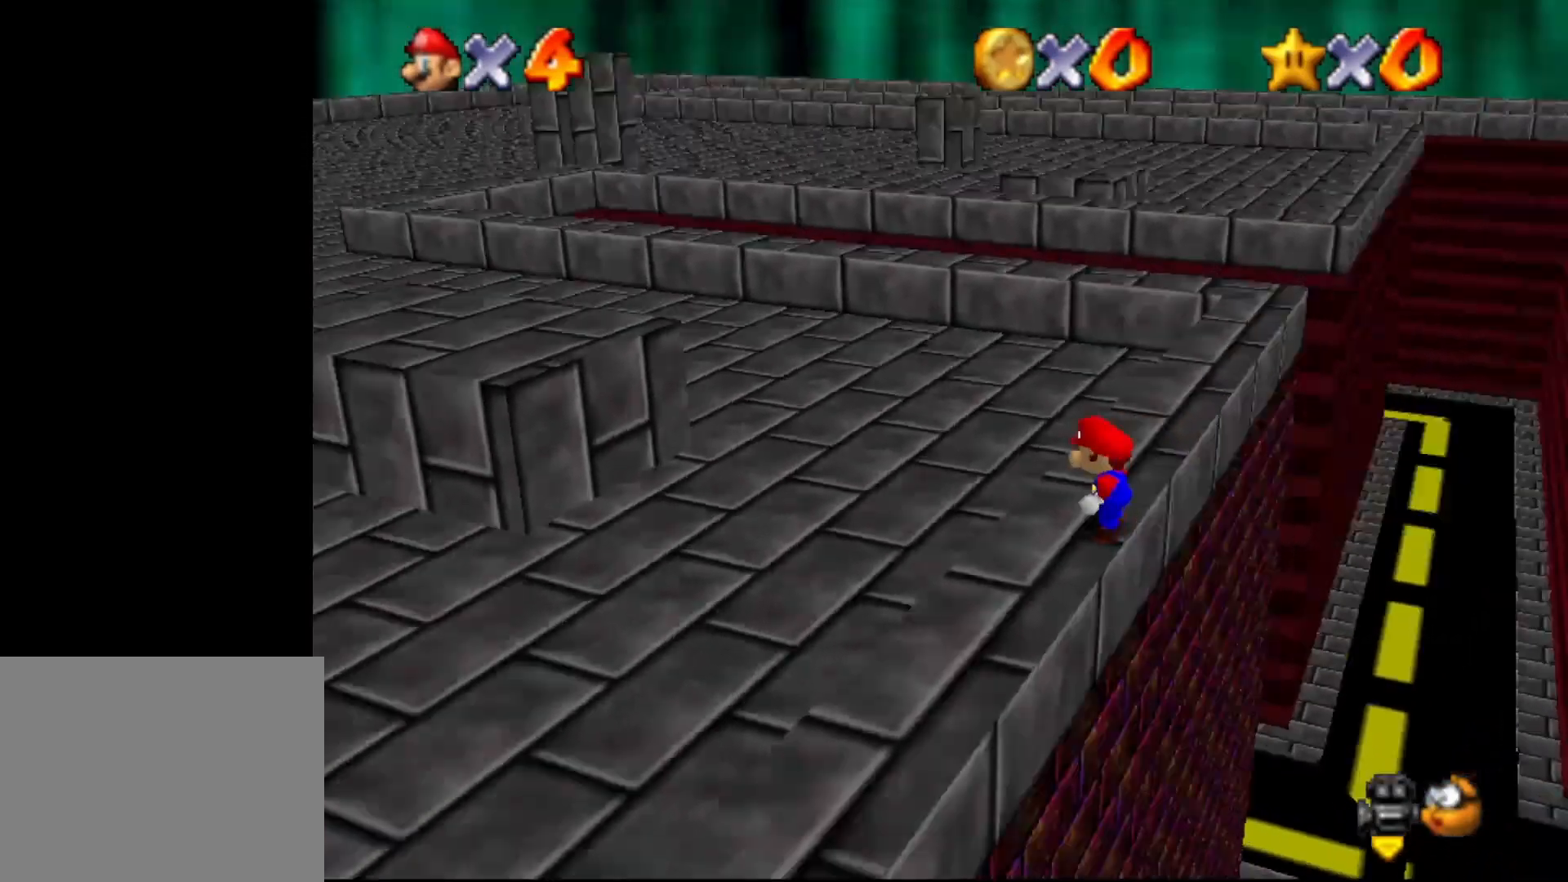
{"buttons": [], "left_stick": "up", "events": [[100, "C_RIGHT", "up"], [250, "C_DOWN", "down"], [417, "C_DOWN", "up"]]}
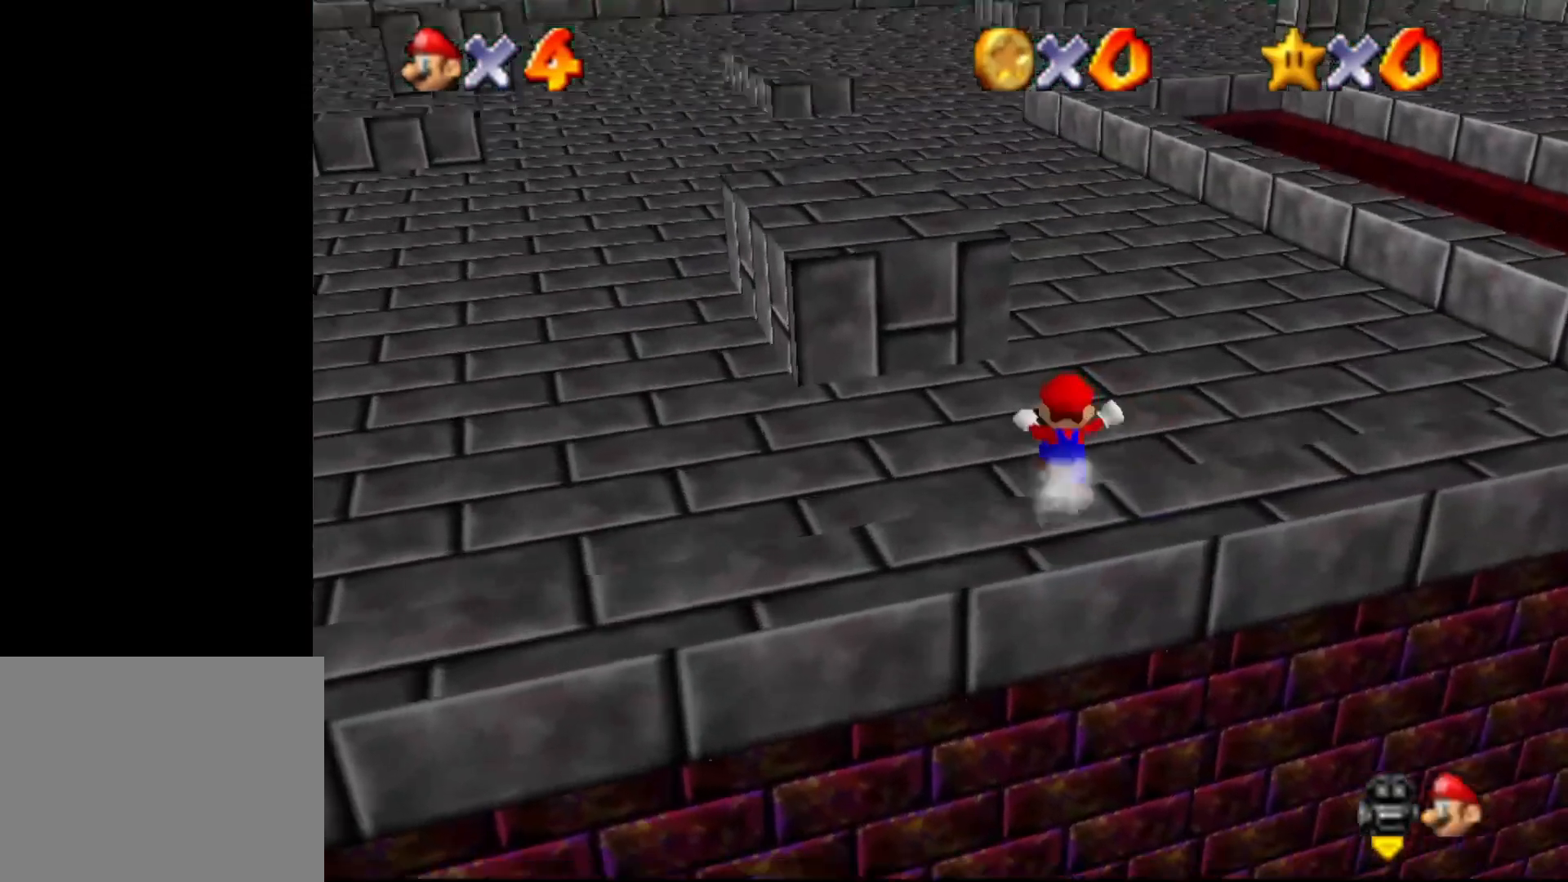
{"buttons": ["A"], "left_stick": "up", "events": [[333, "A", "down"]]}
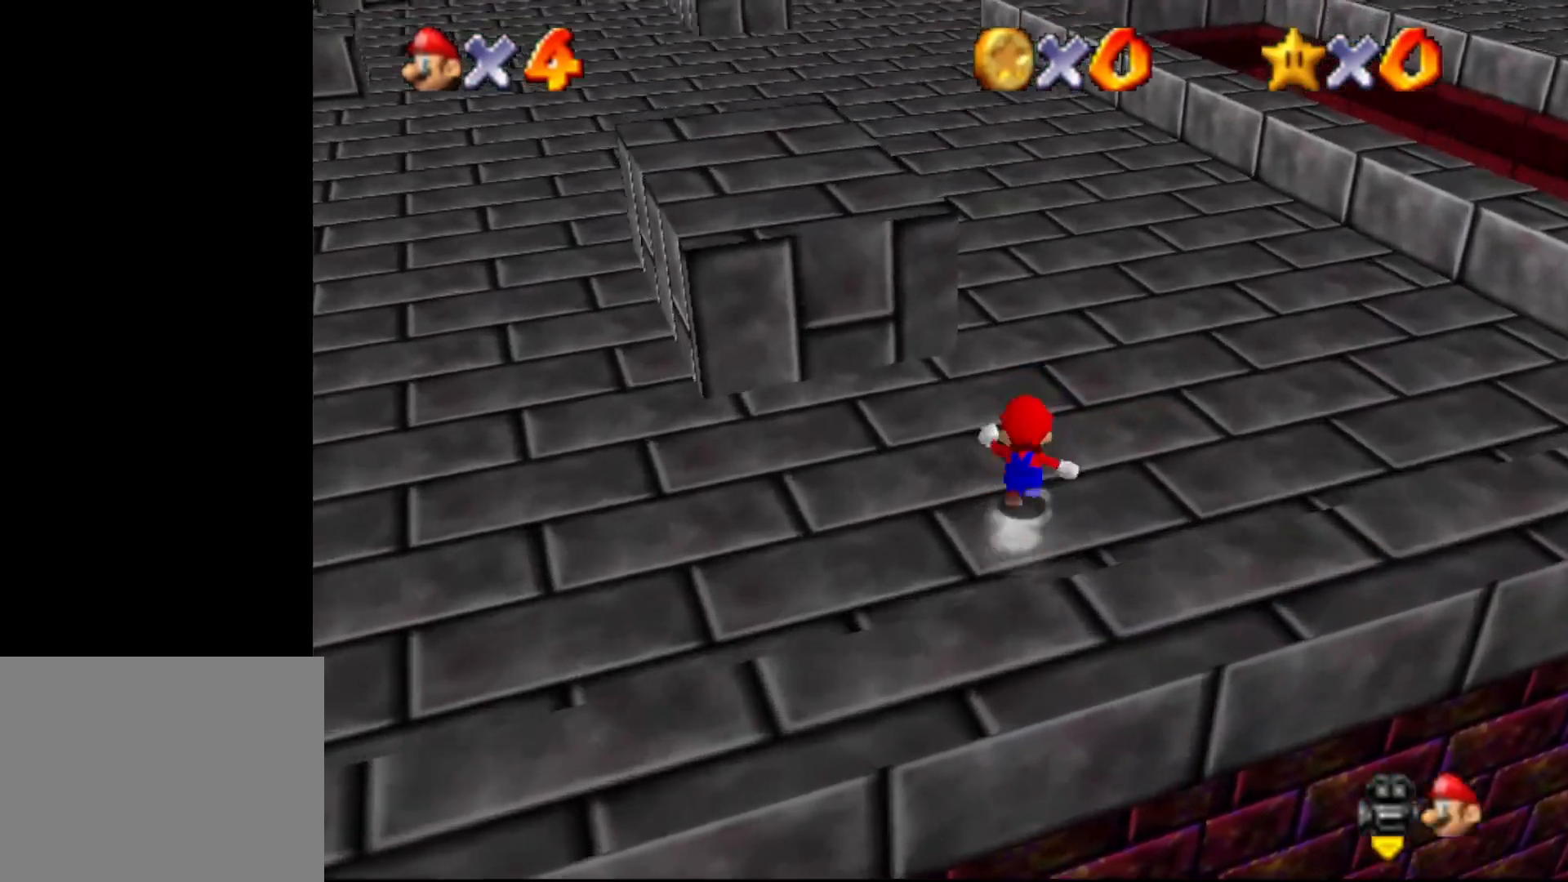
{"buttons": ["B"], "left_stick": "up", "events": [[133, "A", "up"], [200, "A", "down"], [367, "B", "down"], [400, "A", "up"]]}